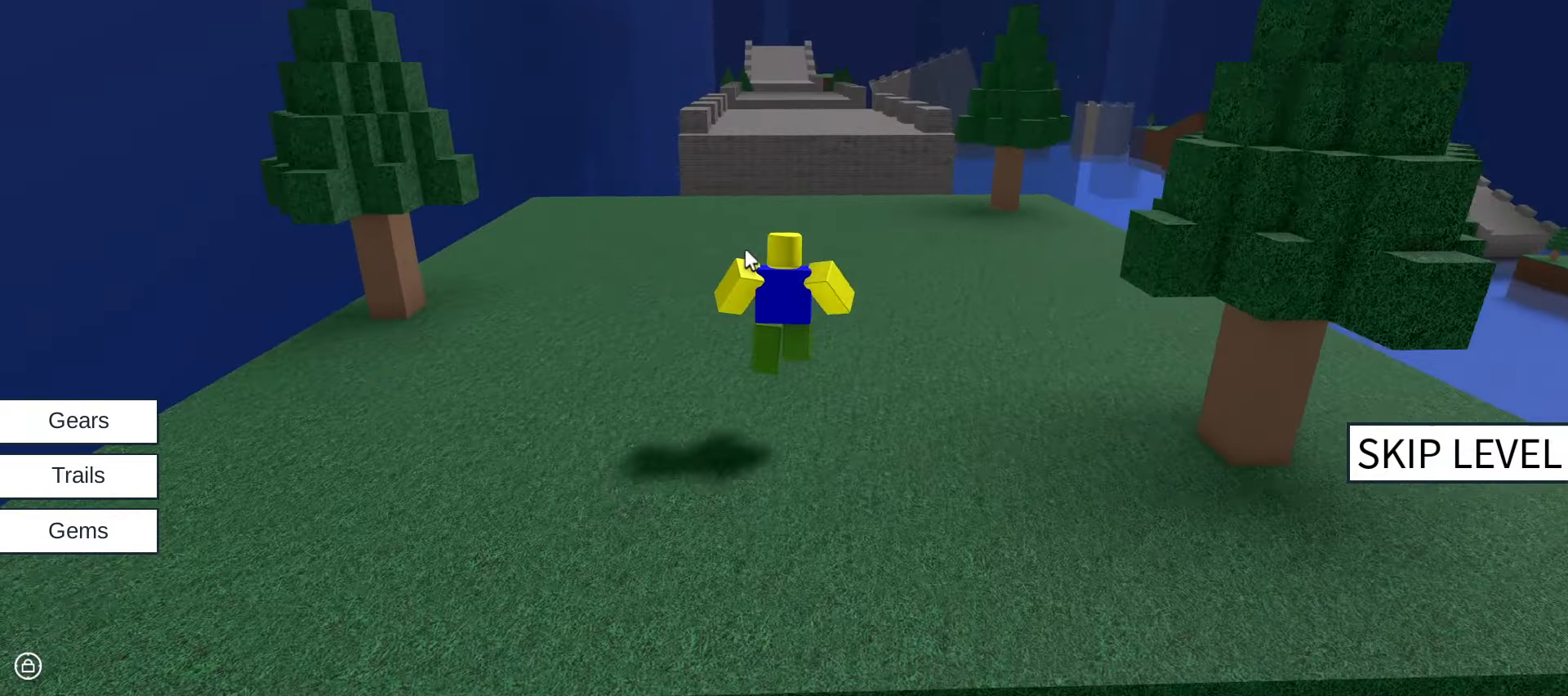
Gameplay with keyboard and mouse; each line is a JSON object with the keys and mouse buttons held at the frame after it. "events" lists presses ("down") and releases ("up") of ".", "/", "0", "1", "2", "3", "4", "5", "6", "7", "8", "9", "a", "alt_l", "alt_r", "b", "backslash", "backspace", "c", "caps_lock", "comma", "ctrl_l", "ctrl_r", "d", "e", "equals", "escape", "f", "f1", "f10", "f11", "f12", "f2", "f3", "f4", "f5", "f6", "f7", "f8", "f9", "g", "h", "i", "j", "k", "l", "lbracket", "m", "minus", "n", "o", "p", "q", "quote", "r", "rbracket", "return", "s", "semicolon", "shift_l", "shift_r", "space", "super", "t", "tab", "tilde", "u", "v", "w", "x", "y", "z", "mouse_left", "mouse_wheel" and "mouse_right" between this image and that frame as [ms after this image, input, new state], when the widget could be followed in between. "mouse_left", "mouse_wheel", "mouse_right" = the "left", "wheel", "right" buttons of the "mouse" list. No other keys are recorded. "wheel" means that the mouse wheel is clicked or scrolled. Not read: mouse_move.
{"keys": ["space", "w"], "mouse": [], "events": [[150, "mouse_right", "up"], [434, "space", "down"]]}
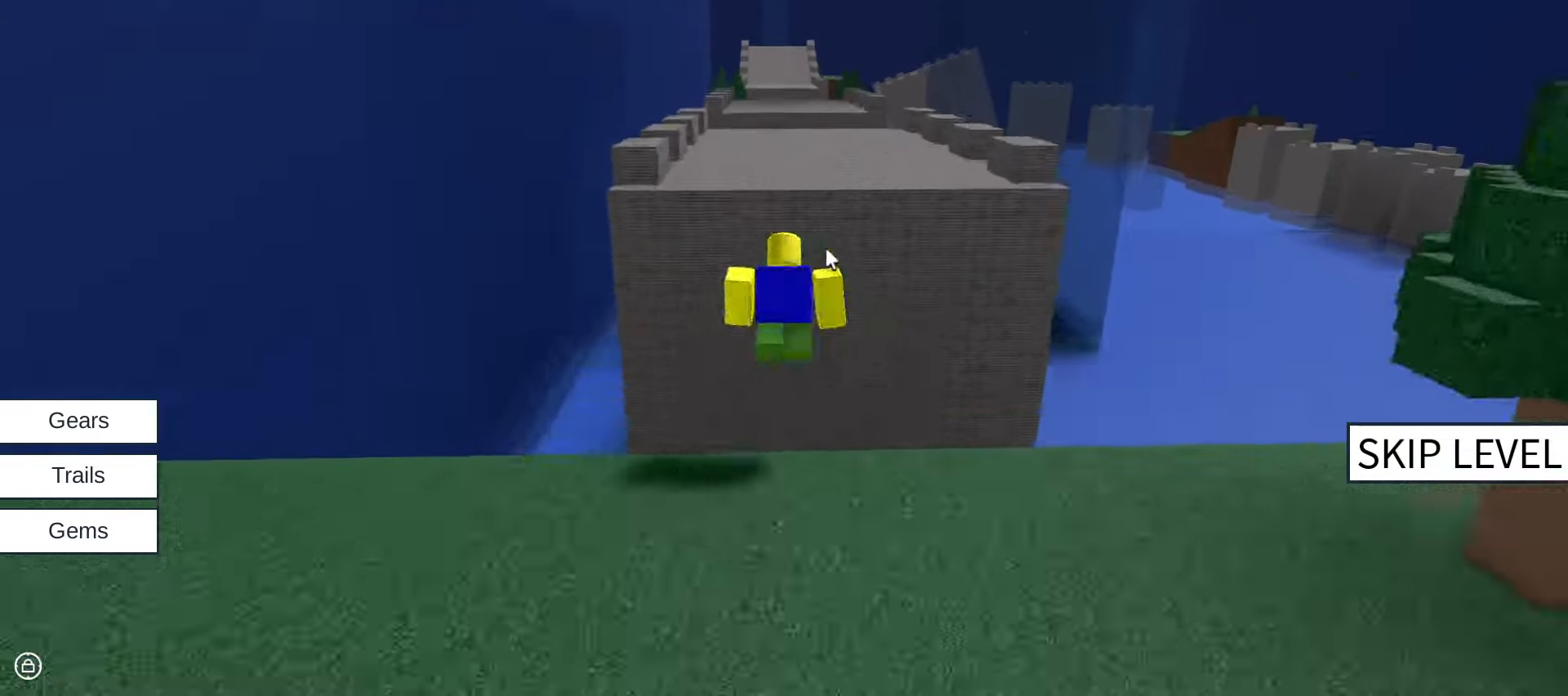
{"keys": ["w"], "mouse": [], "events": [[167, "space", "up"]]}
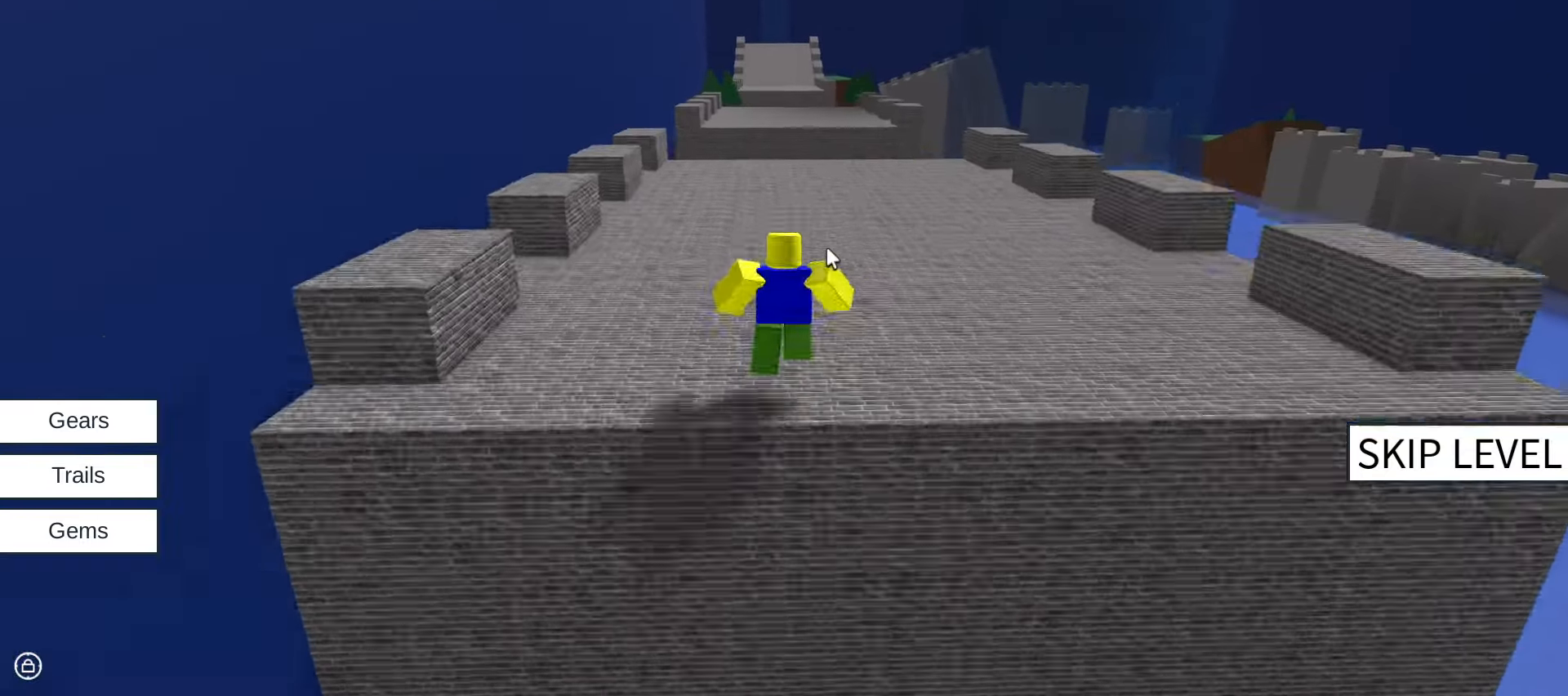
{"keys": ["w"], "mouse": [], "events": []}
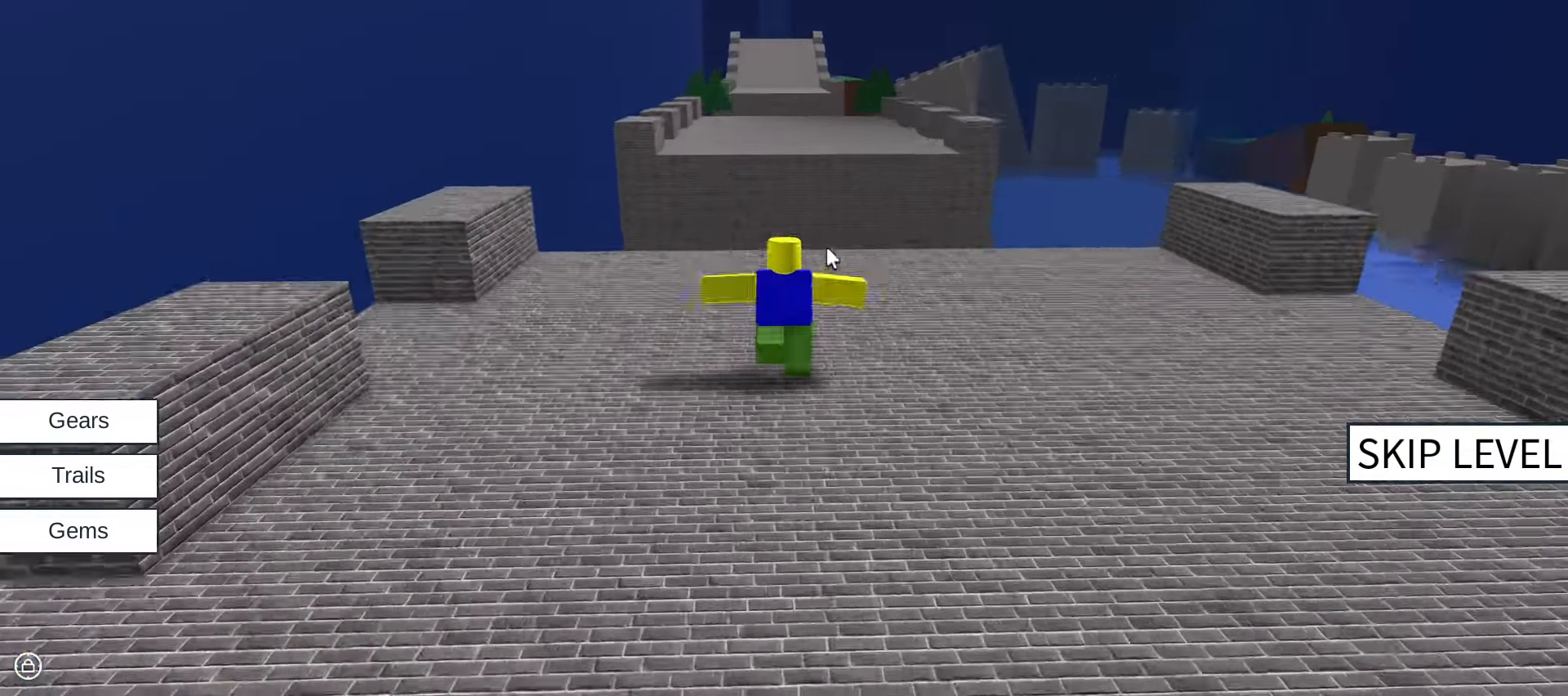
{"keys": ["w"], "mouse": [], "events": [[67, "space", "down"], [284, "space", "up"]]}
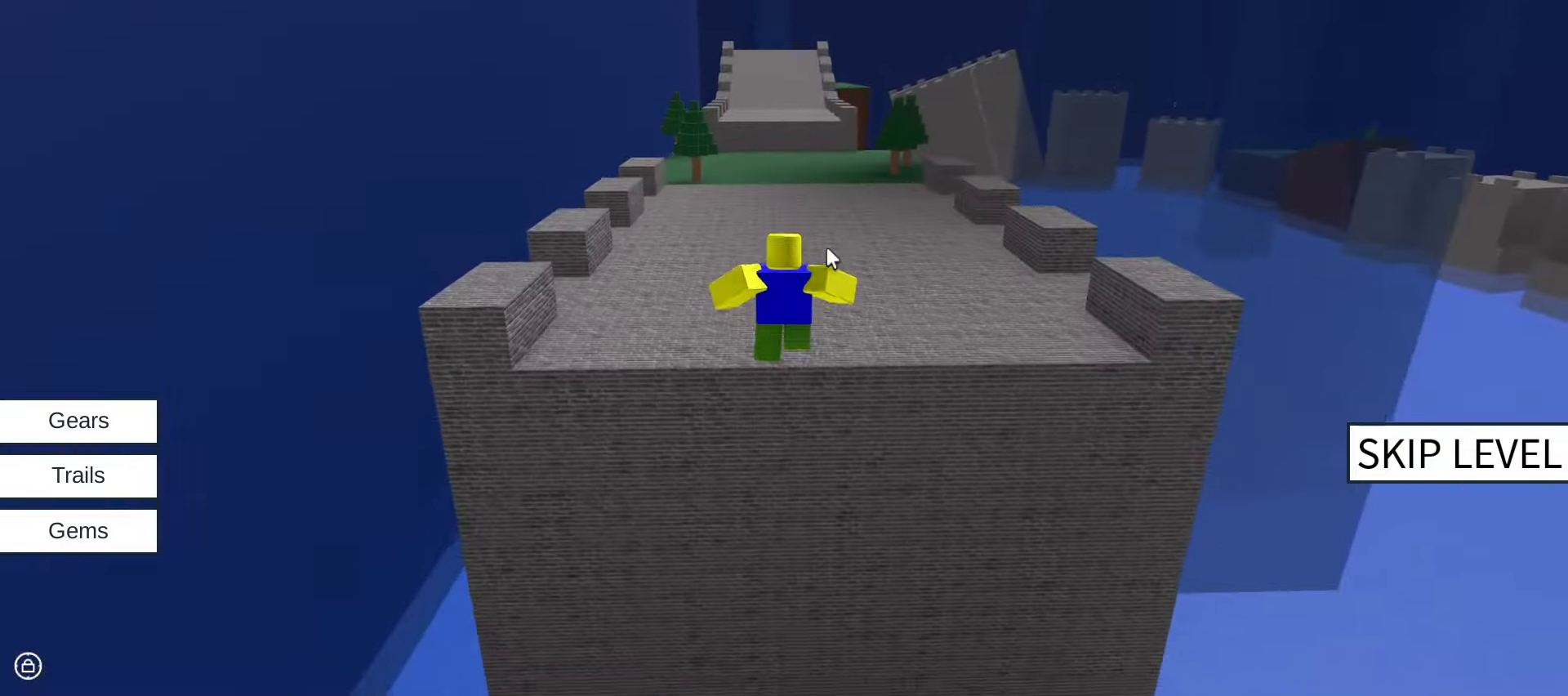
{"keys": ["w"], "mouse": [], "events": []}
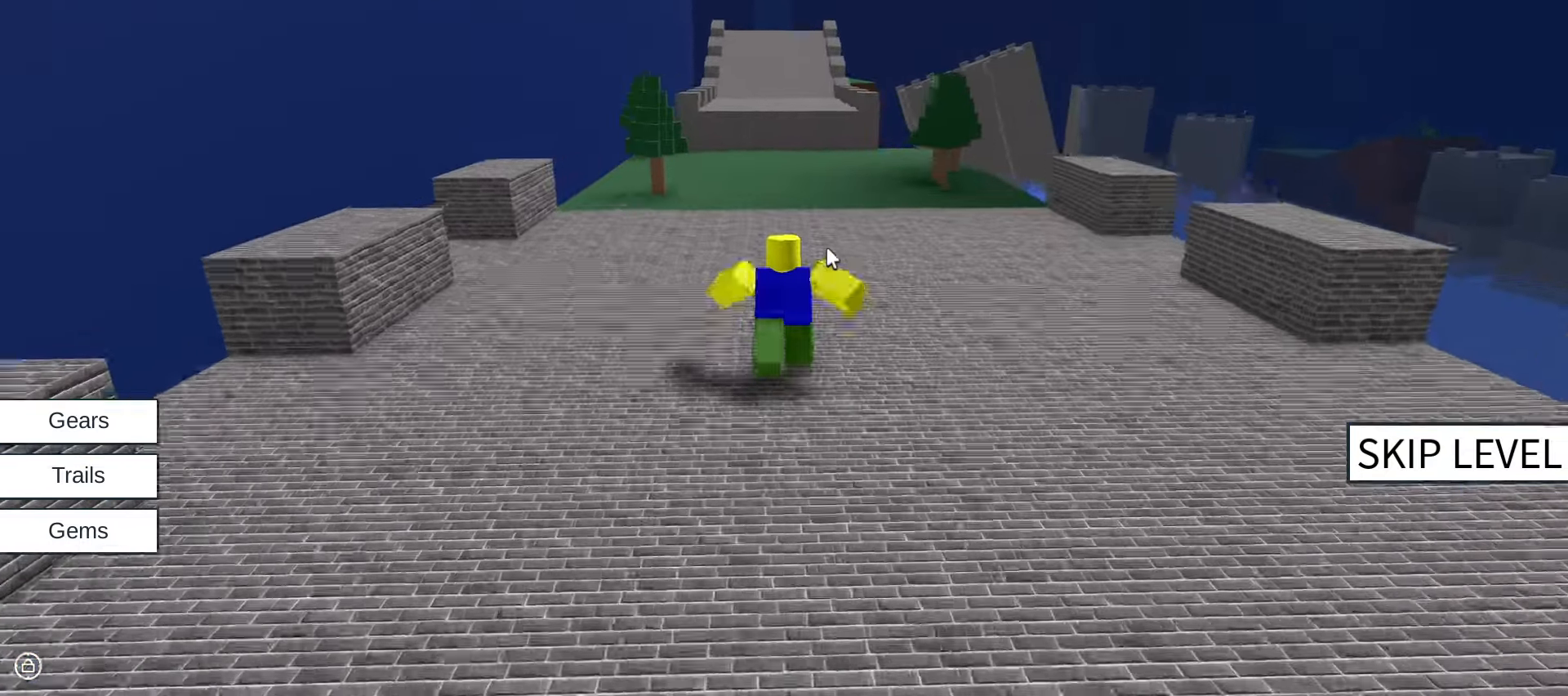
{"keys": ["w"], "mouse": ["left"], "events": [[84, "space", "down"], [317, "space", "up"], [417, "mouse_left", "down"]]}
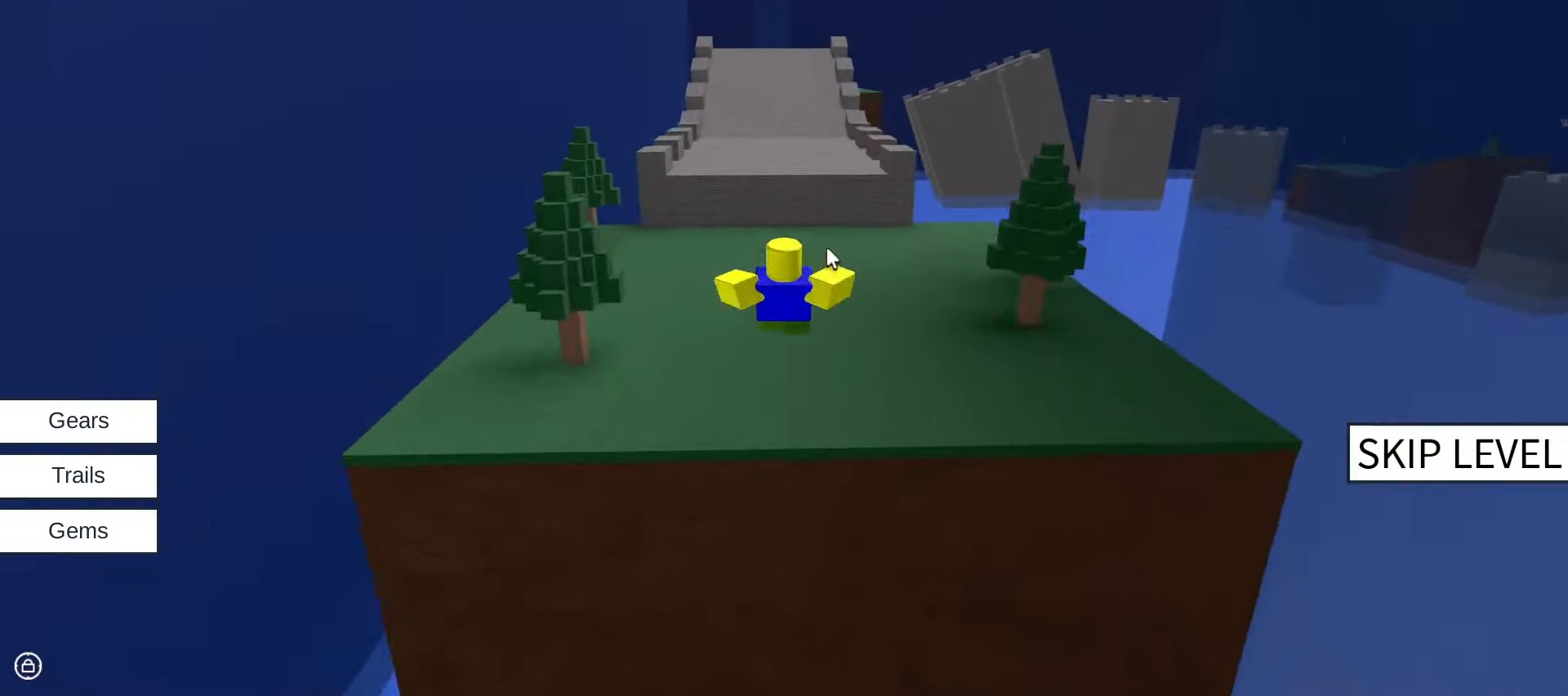
{"keys": ["w"], "mouse": [], "events": [[100, "mouse_left", "up"]]}
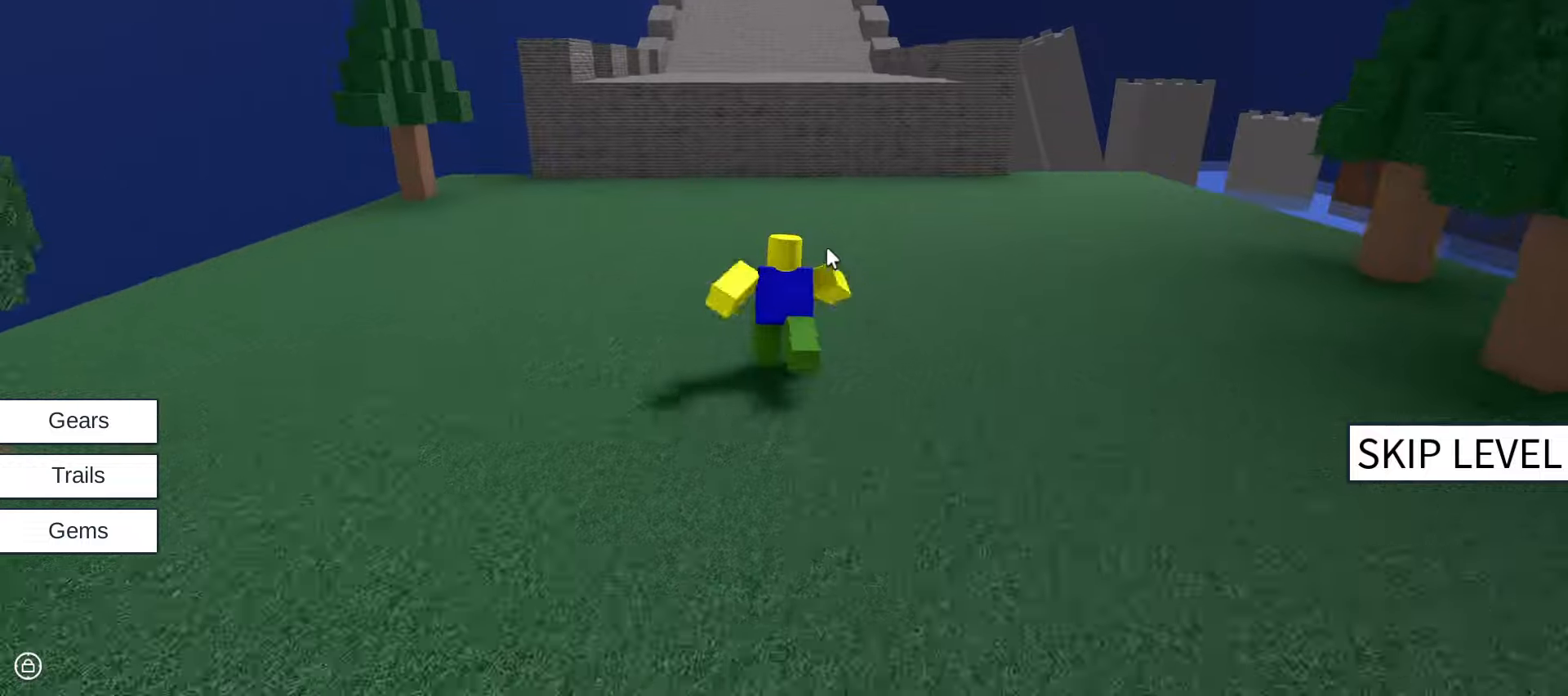
{"keys": ["w"], "mouse": [], "events": [[83, "space", "down"], [450, "space", "up"]]}
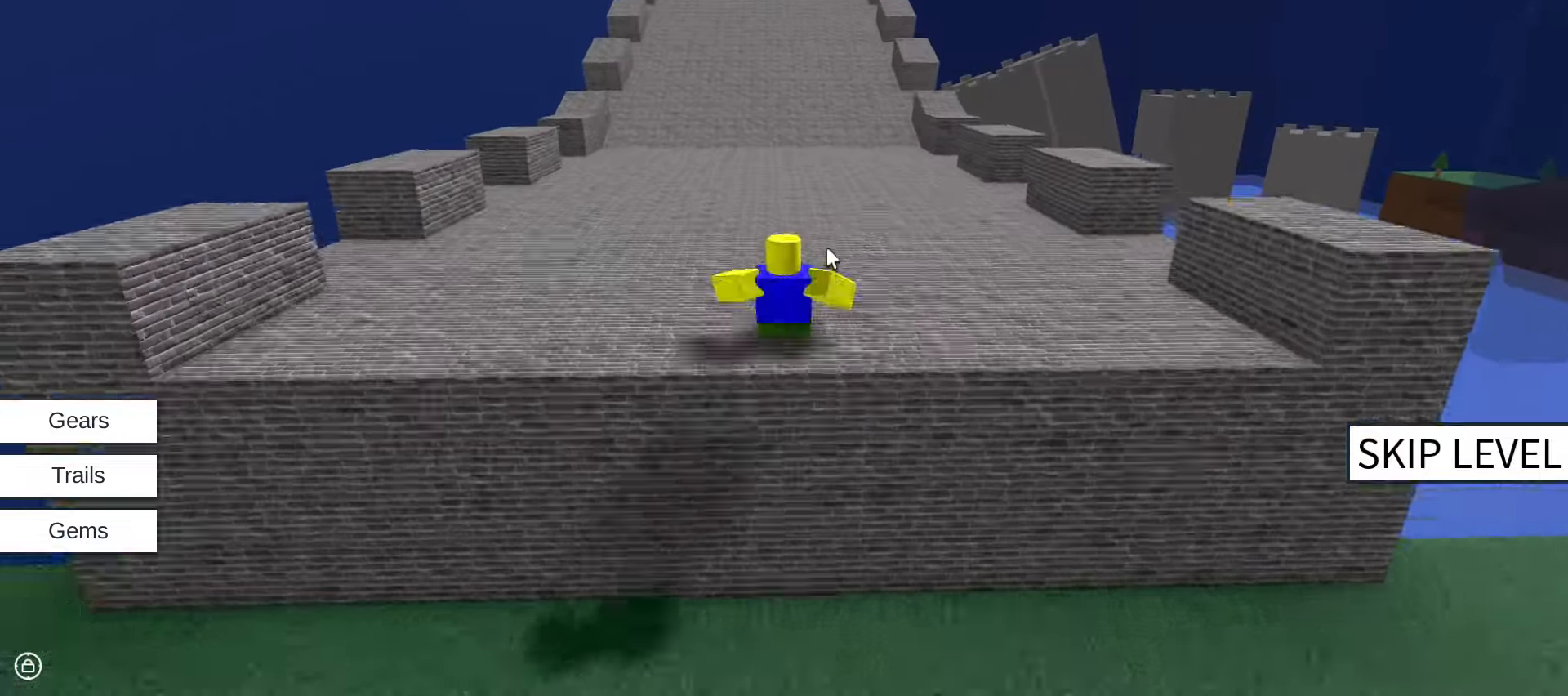
{"keys": ["w"], "mouse": [], "events": []}
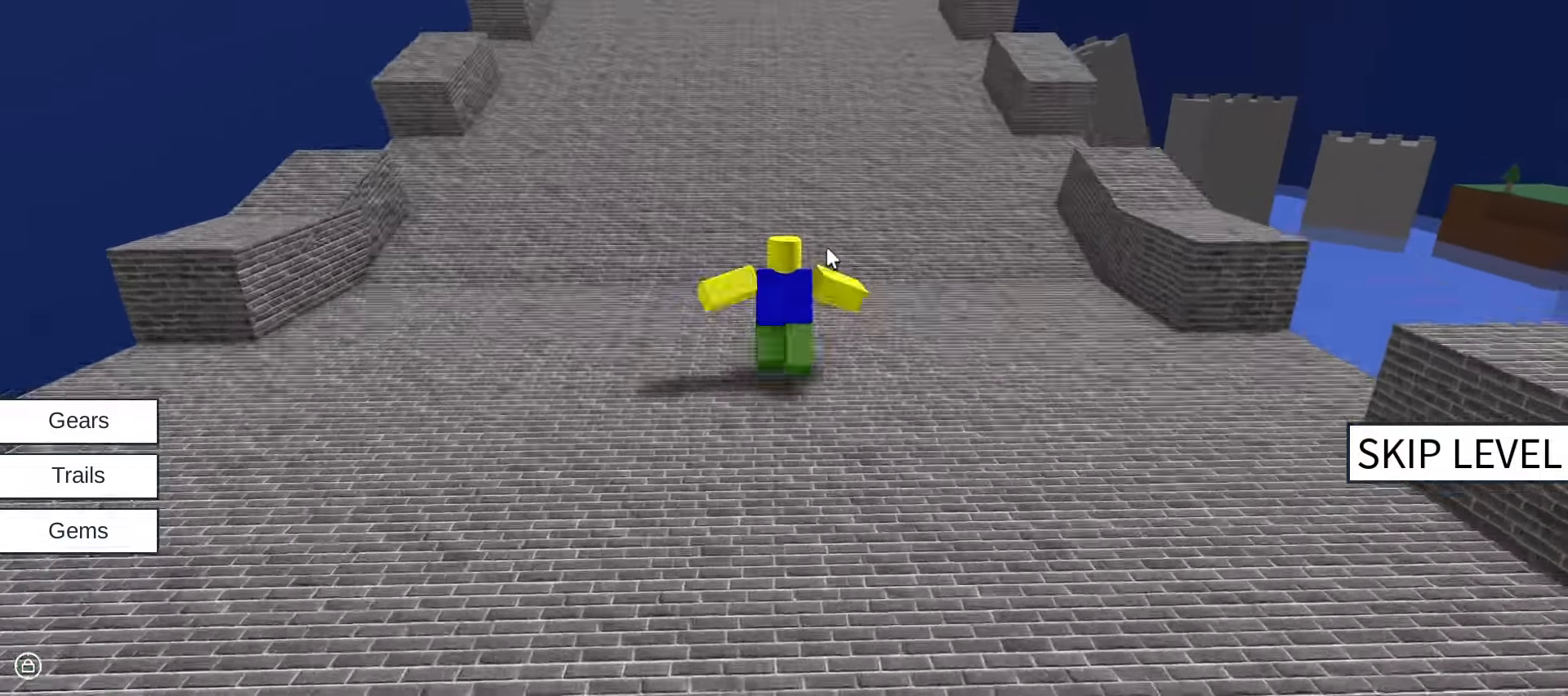
{"keys": ["w"], "mouse": ["right"], "events": [[433, "mouse_right", "down"]]}
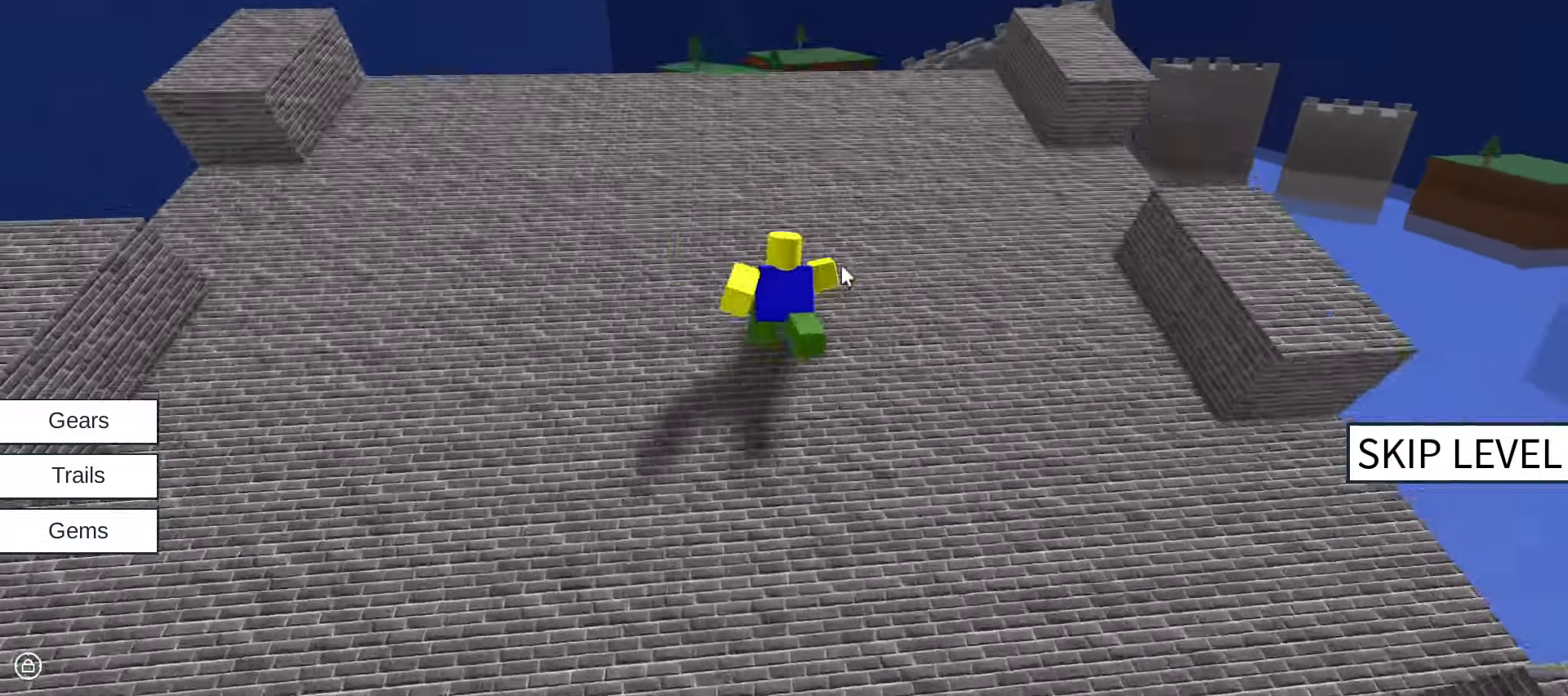
{"keys": ["w"], "mouse": ["right"], "events": [[166, "space", "down"], [350, "space", "up"]]}
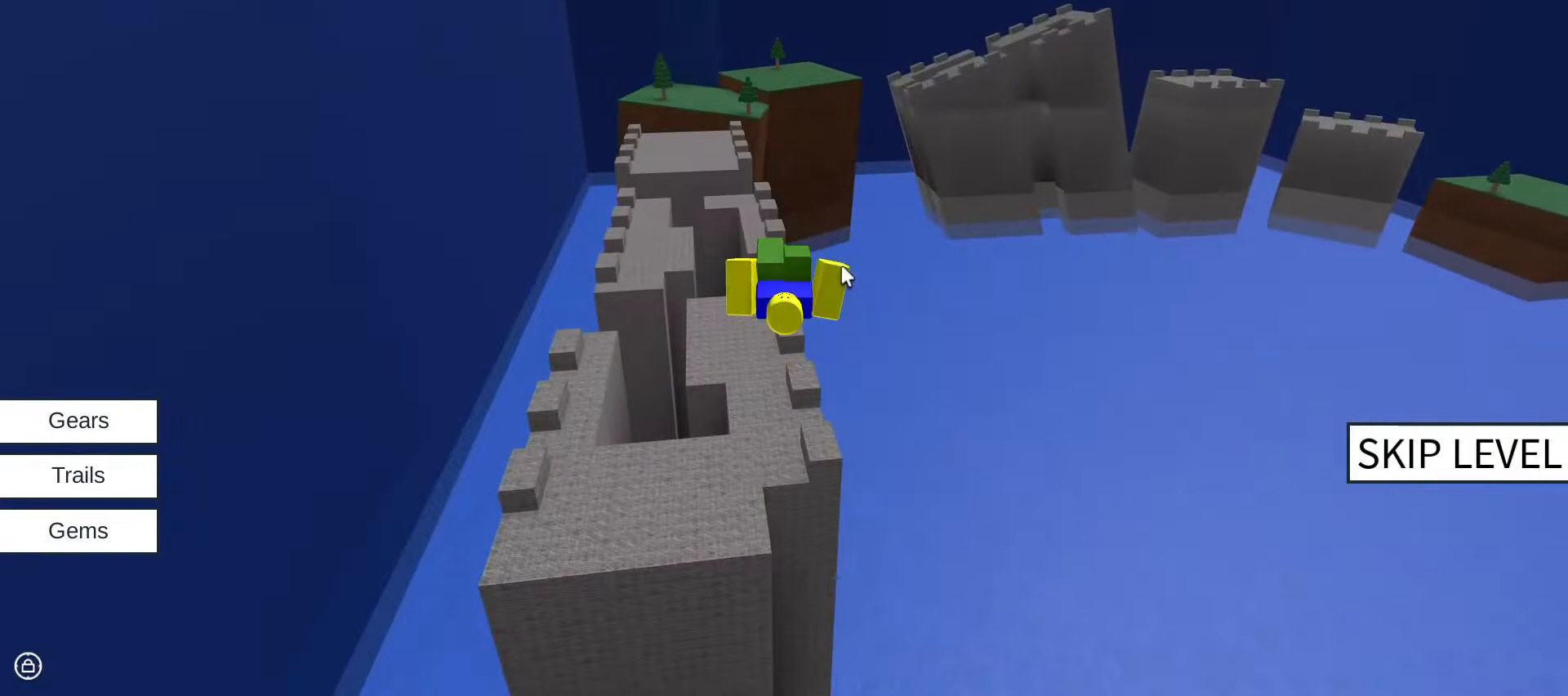
{"keys": ["w"], "mouse": ["right"], "events": []}
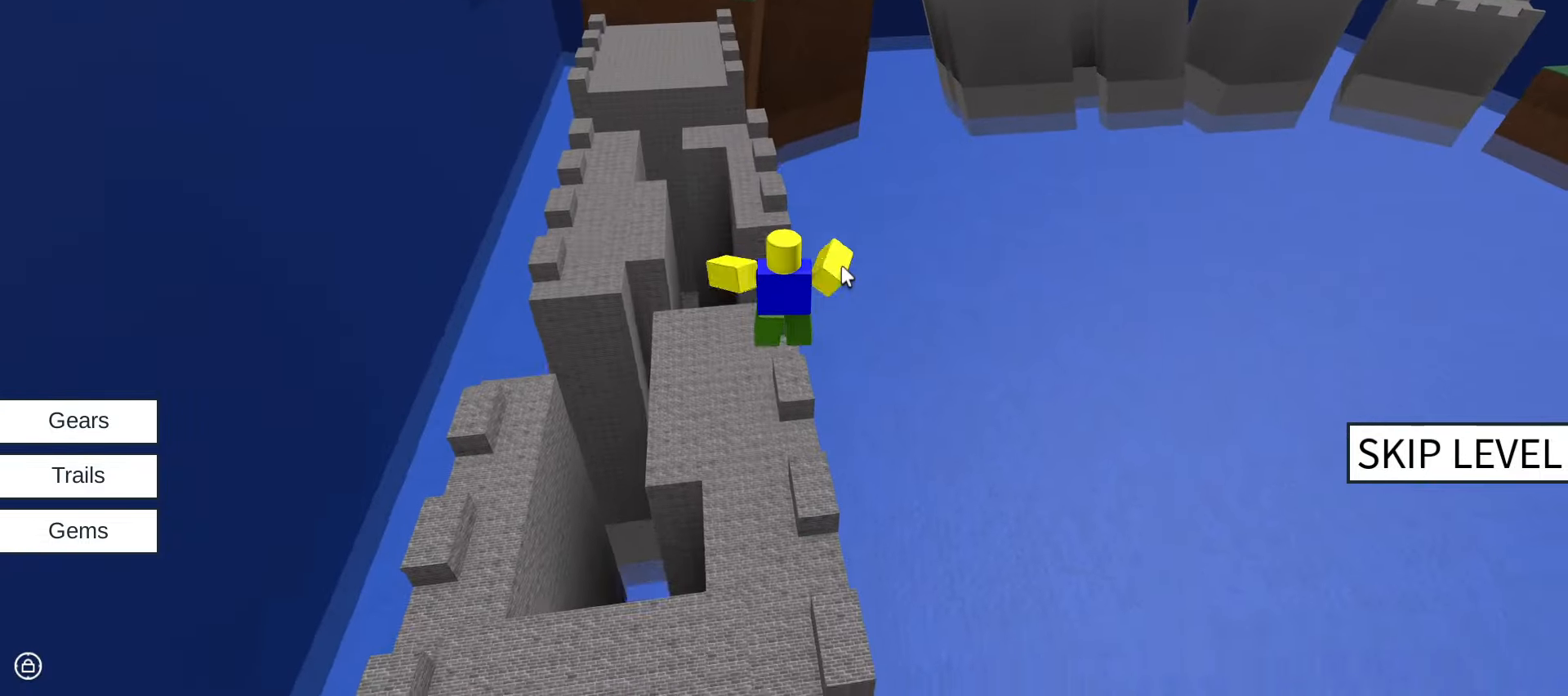
{"keys": ["w"], "mouse": ["right"], "events": []}
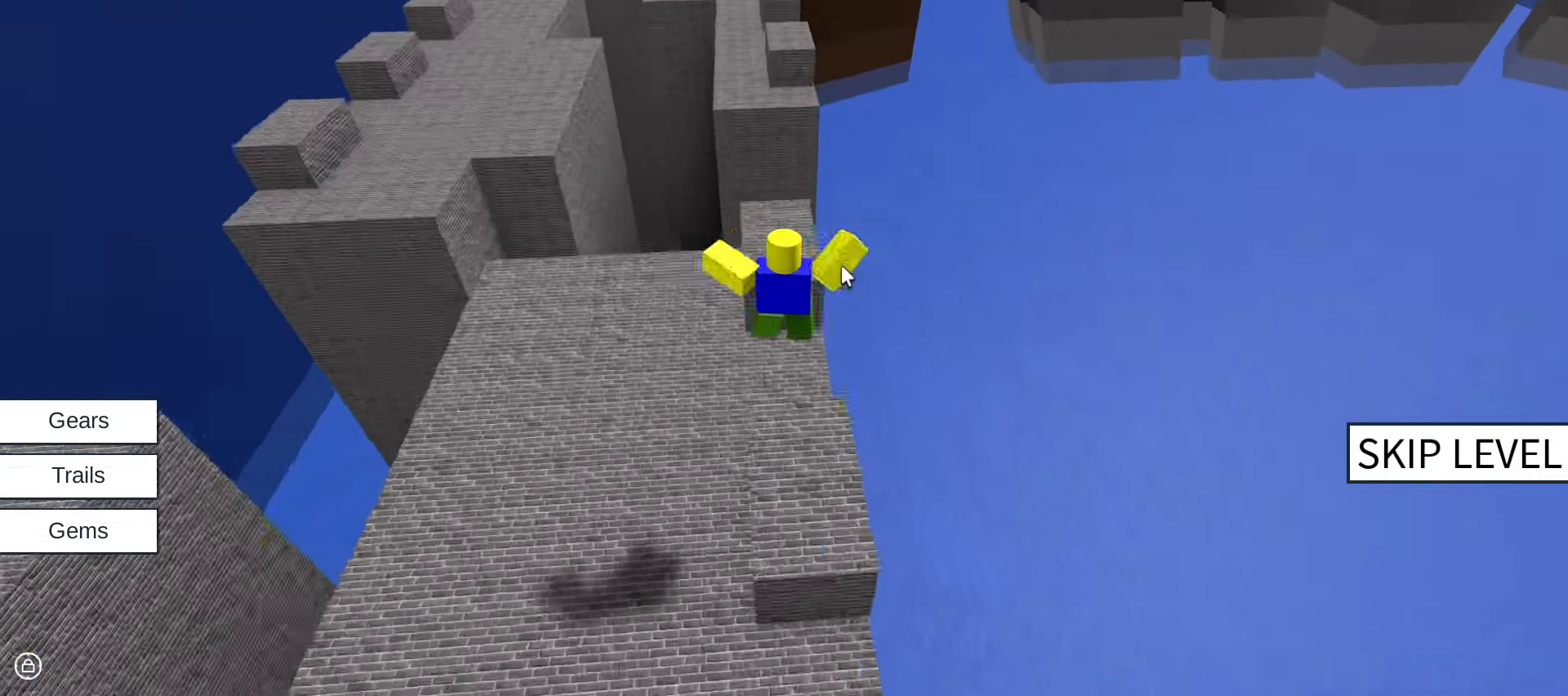
{"keys": ["w"], "mouse": ["right"], "events": [[66, "space", "down"], [300, "space", "up"]]}
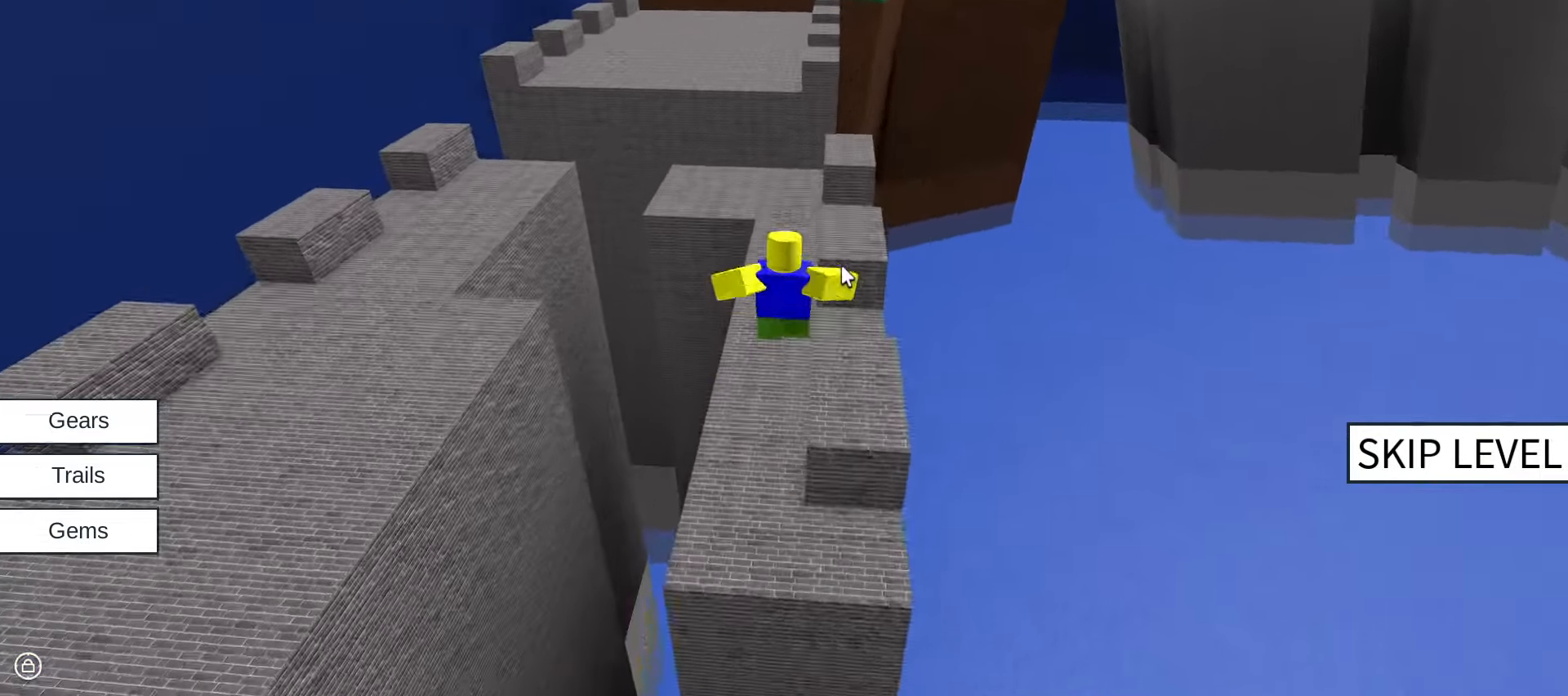
{"keys": ["space", "w"], "mouse": ["right"], "events": [[416, "space", "down"]]}
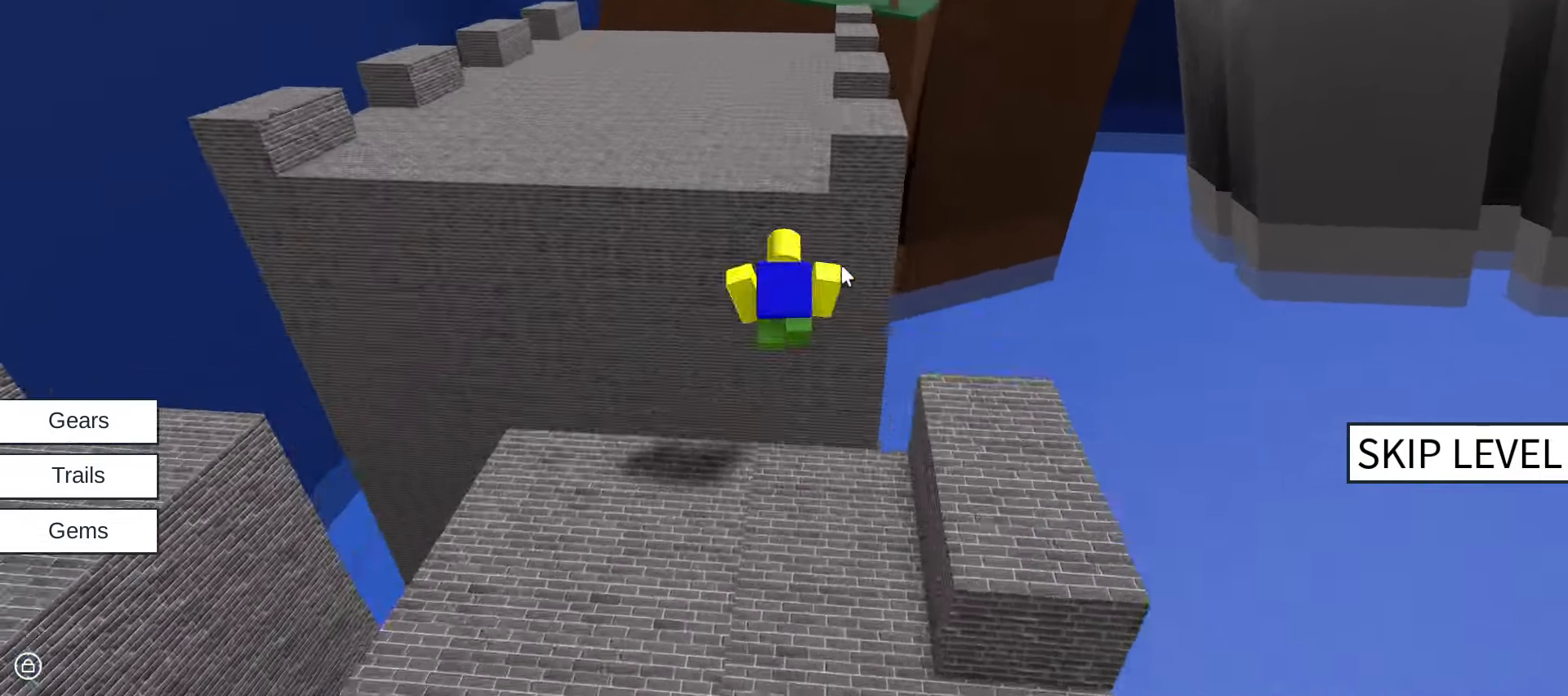
{"keys": ["w"], "mouse": ["right"], "events": [[50, "space", "up"]]}
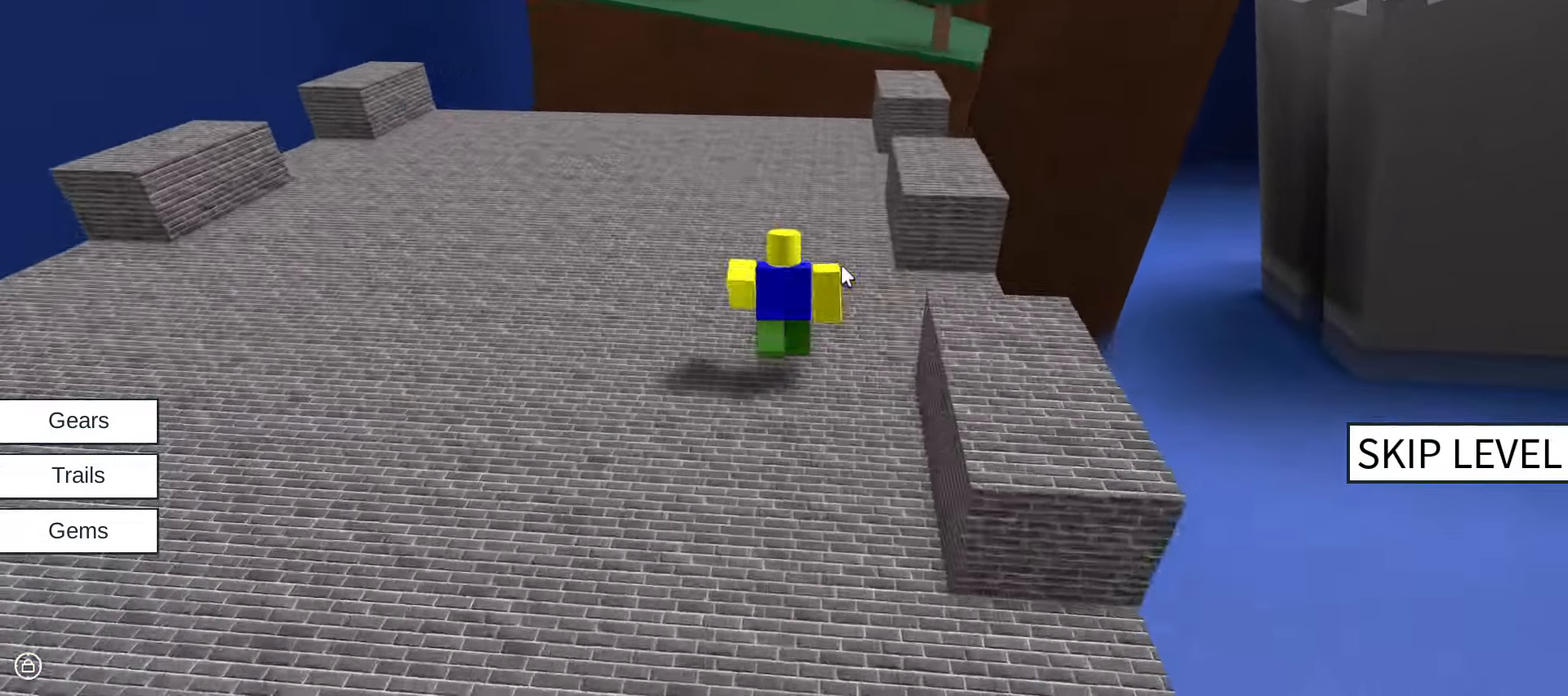
{"keys": ["space", "w"], "mouse": ["right"], "events": [[300, "space", "down"]]}
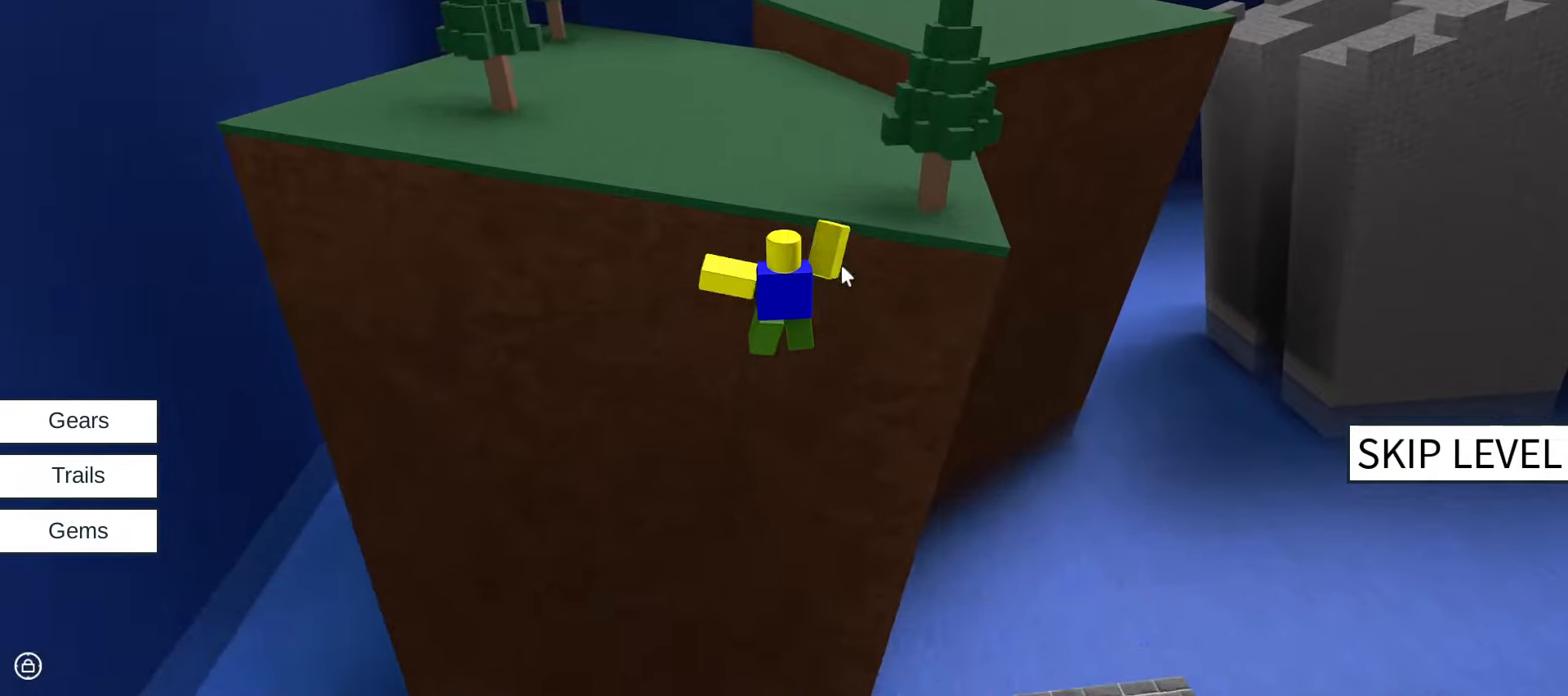
{"keys": ["space", "w"], "mouse": ["right"], "events": [[33, "space", "up"], [417, "space", "down"]]}
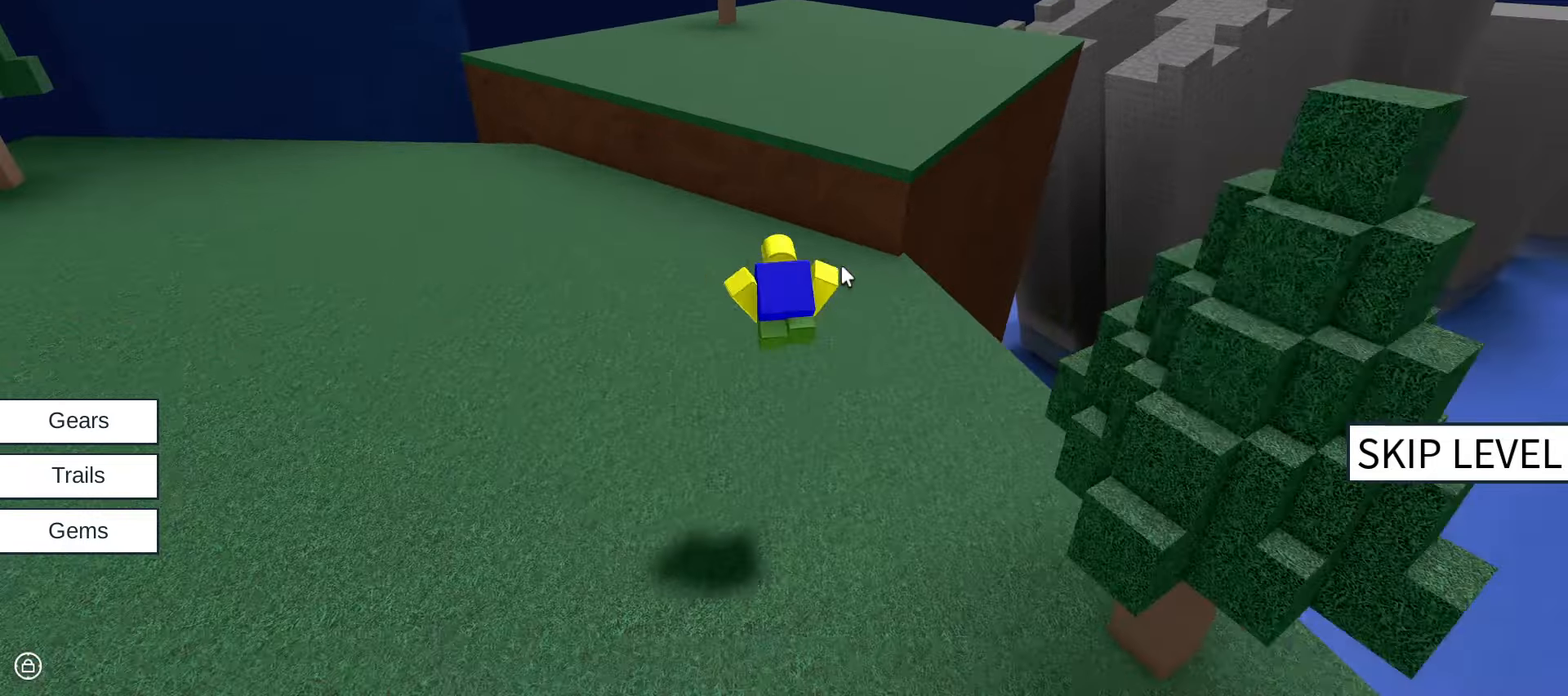
{"keys": ["w"], "mouse": ["right"], "events": [[100, "space", "up"]]}
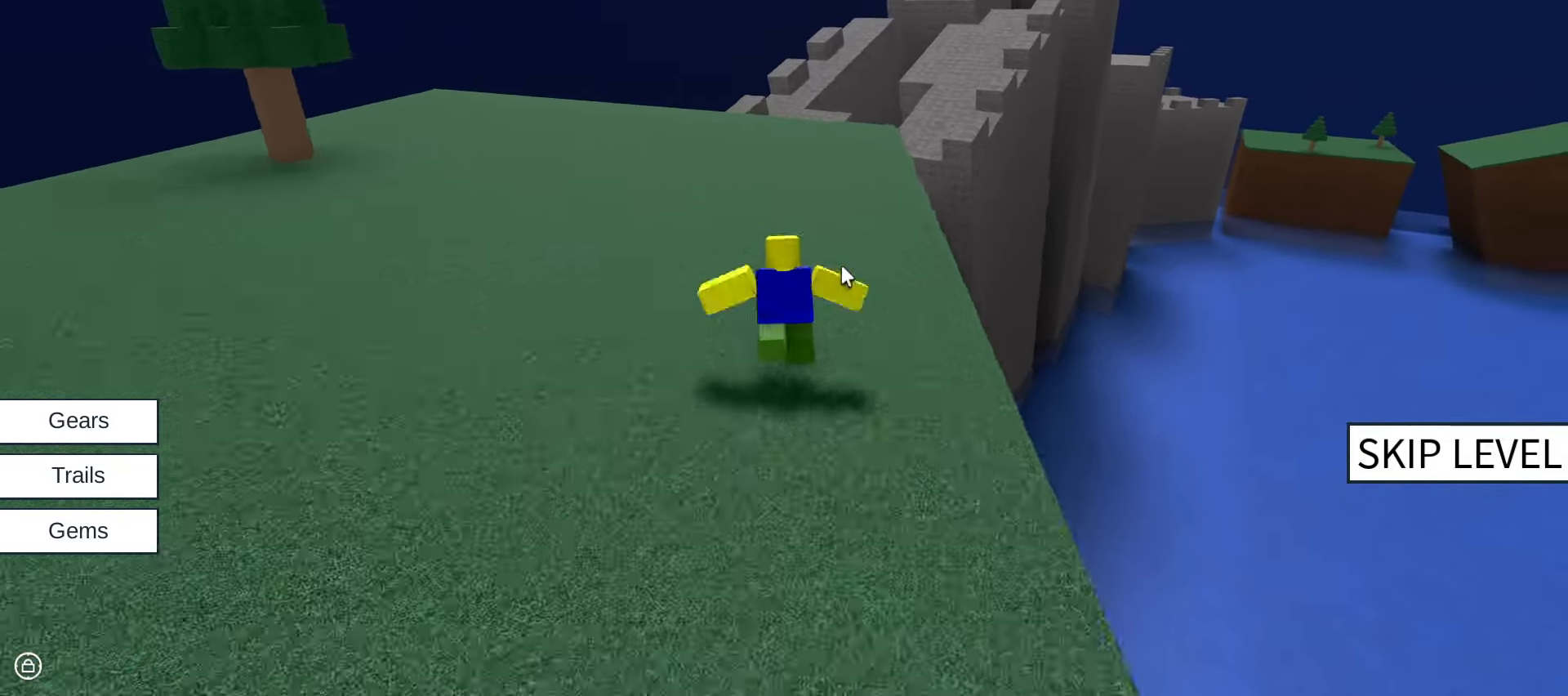
{"keys": ["space", "w"], "mouse": ["right"], "events": [[450, "space", "down"]]}
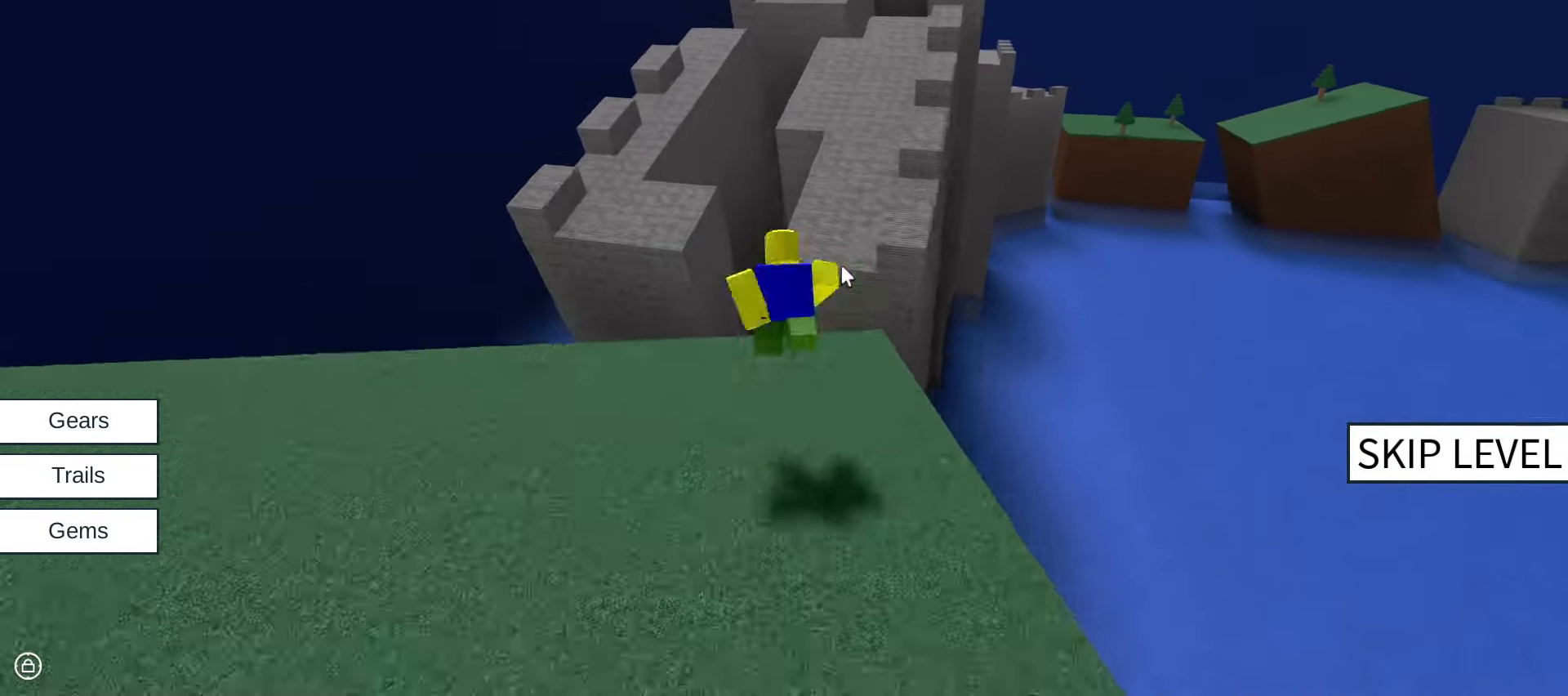
{"keys": ["w"], "mouse": ["right"], "events": [[133, "space", "up"]]}
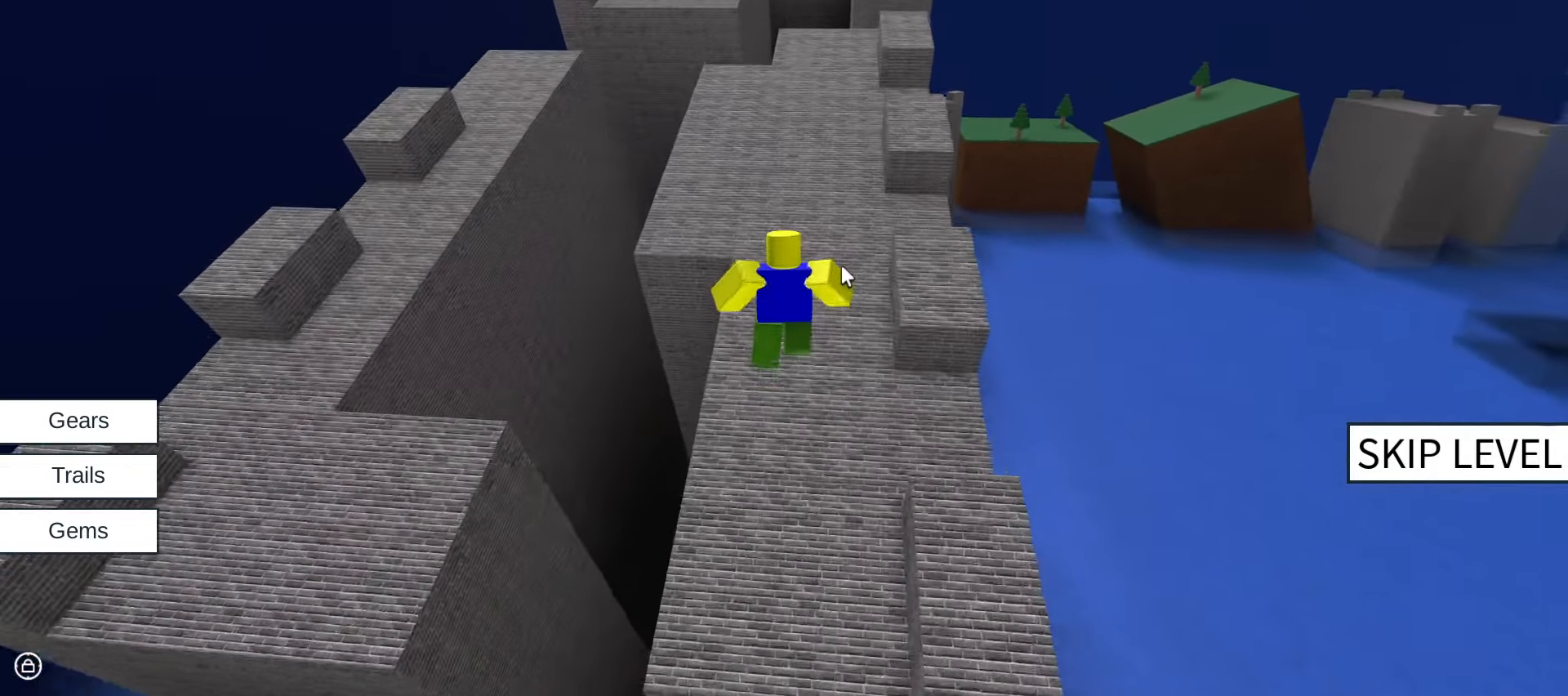
{"keys": ["w"], "mouse": ["right"], "events": [[333, "space", "down"], [483, "space", "up"]]}
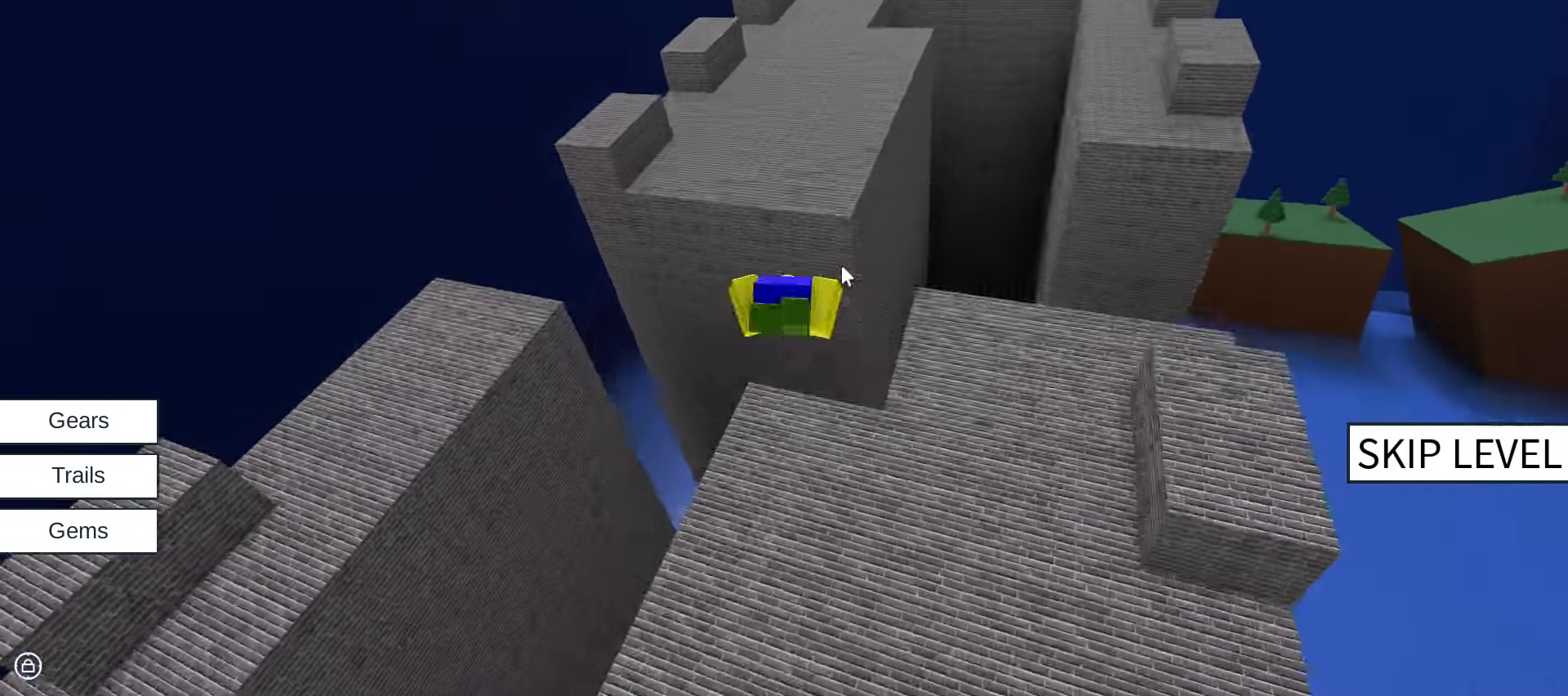
{"keys": ["w"], "mouse": ["right"], "events": []}
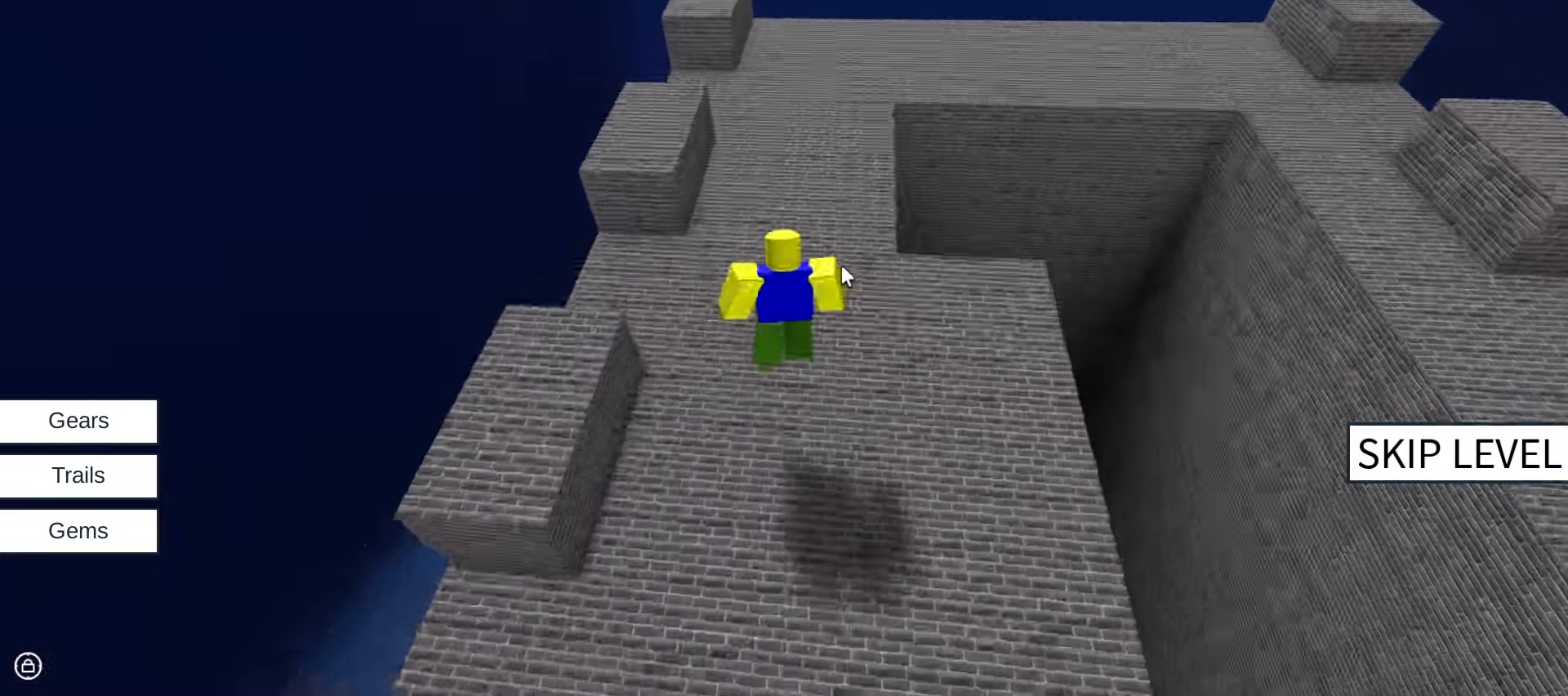
{"keys": ["w"], "mouse": ["right"], "events": [[217, "space", "down"], [467, "space", "up"]]}
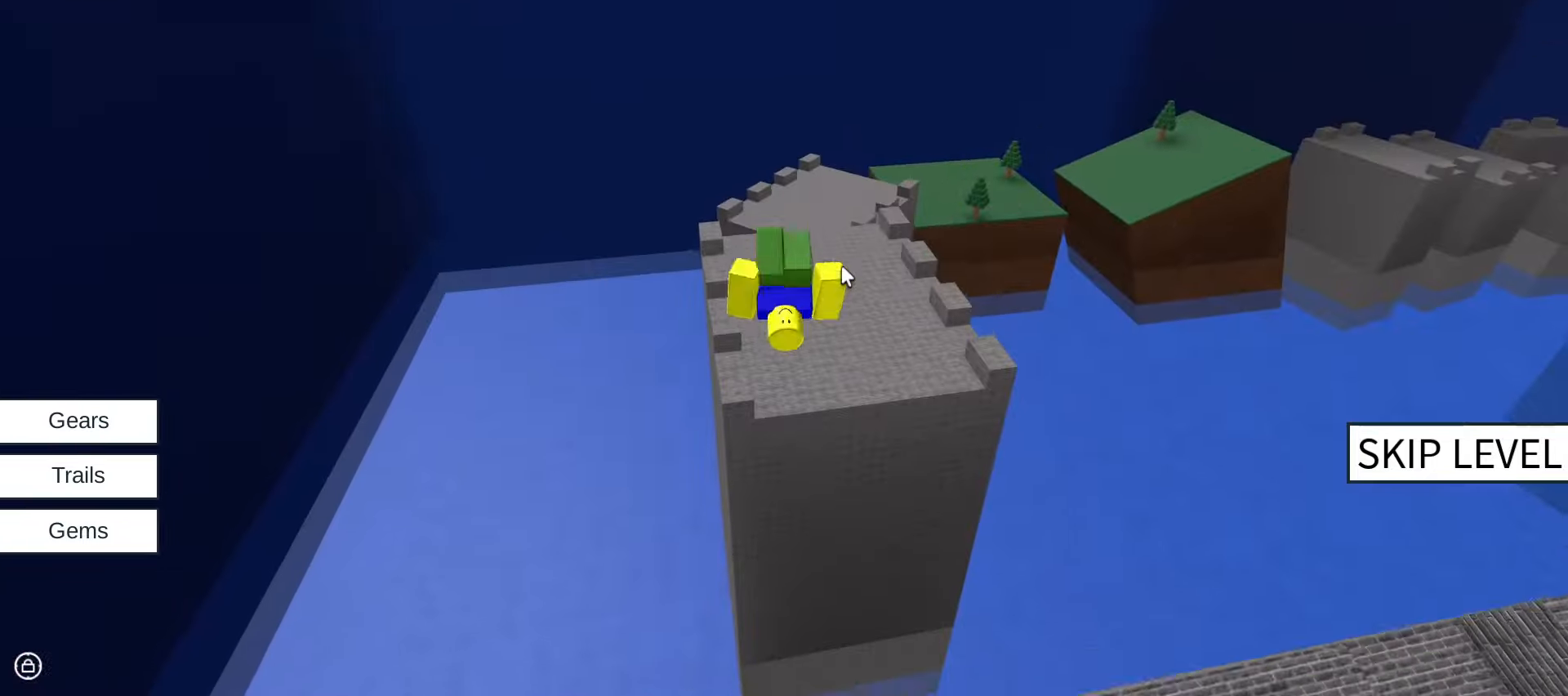
{"keys": ["w"], "mouse": ["right"], "events": []}
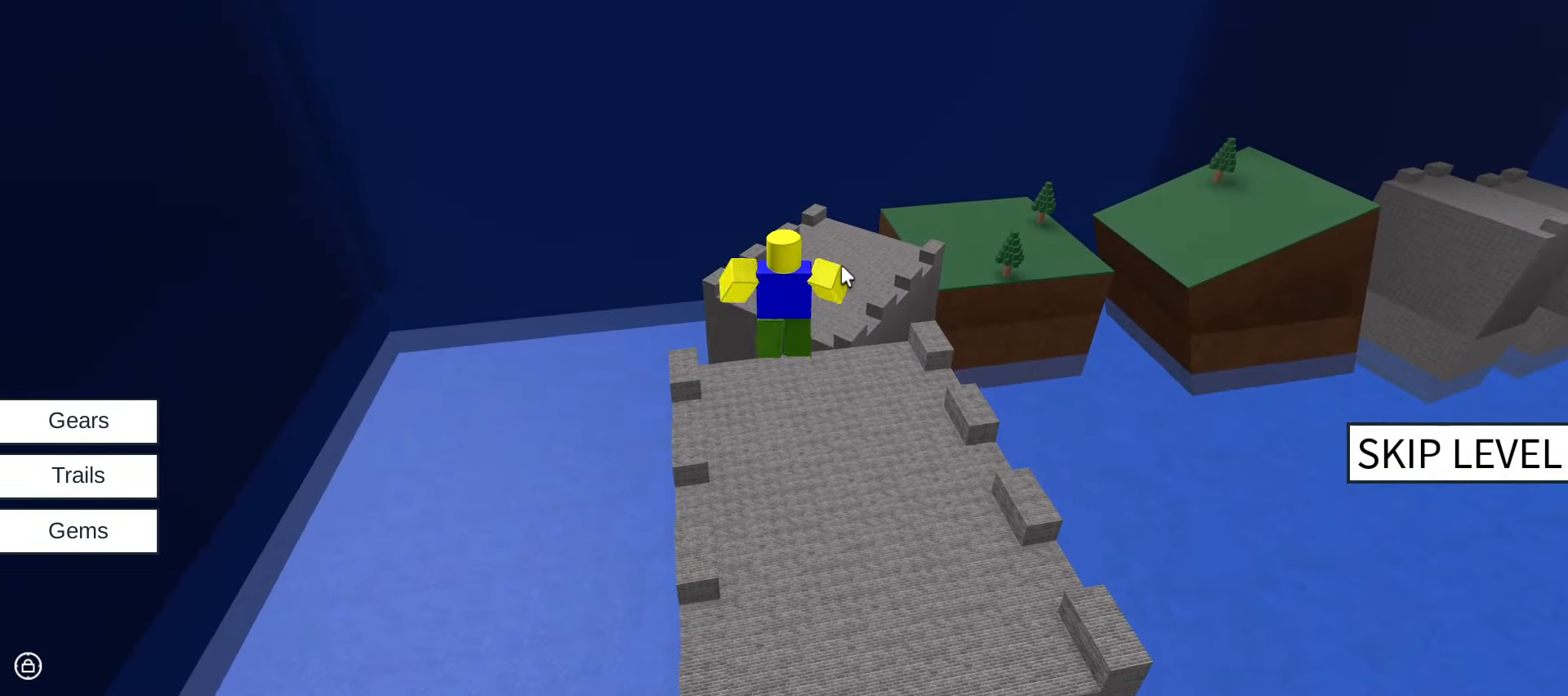
{"keys": ["w"], "mouse": ["right"], "events": []}
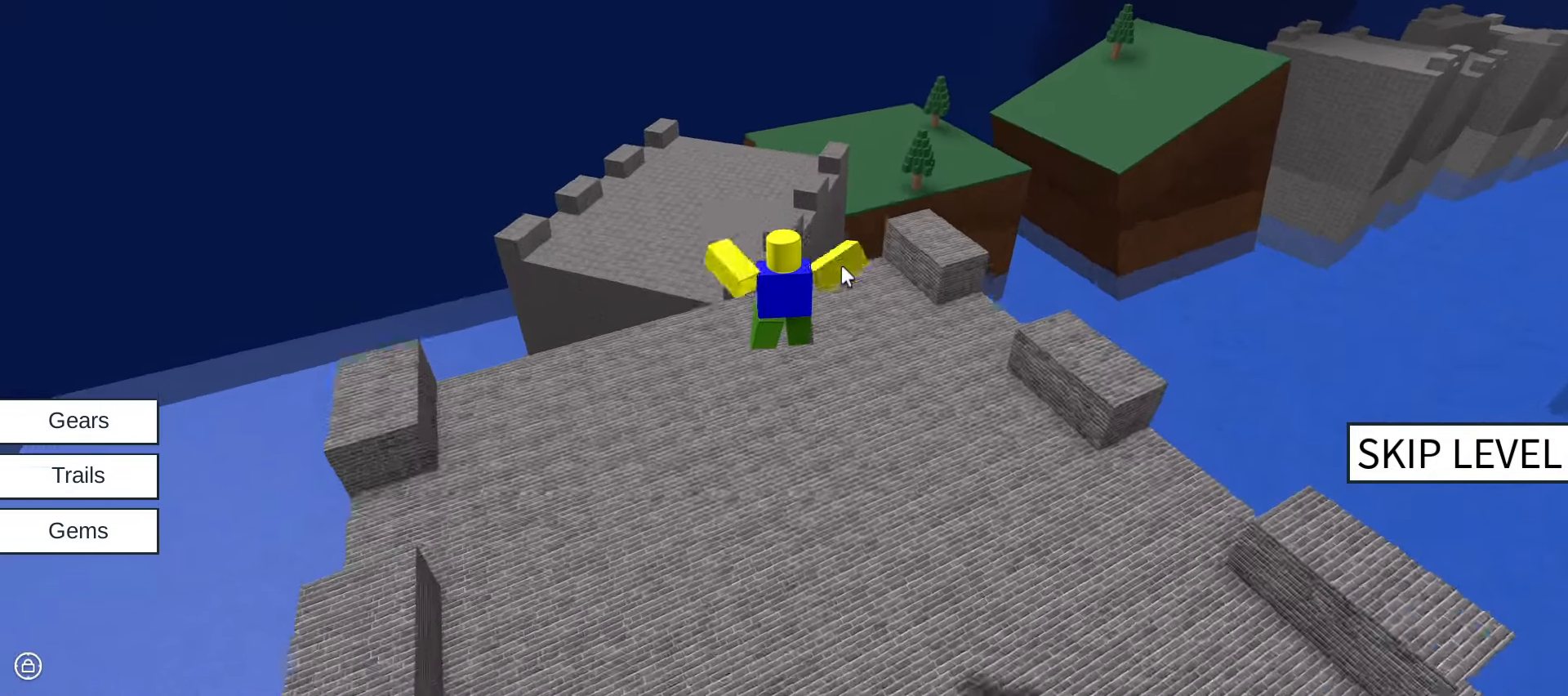
{"keys": ["space", "w"], "mouse": ["right"], "events": [[133, "space", "down"]]}
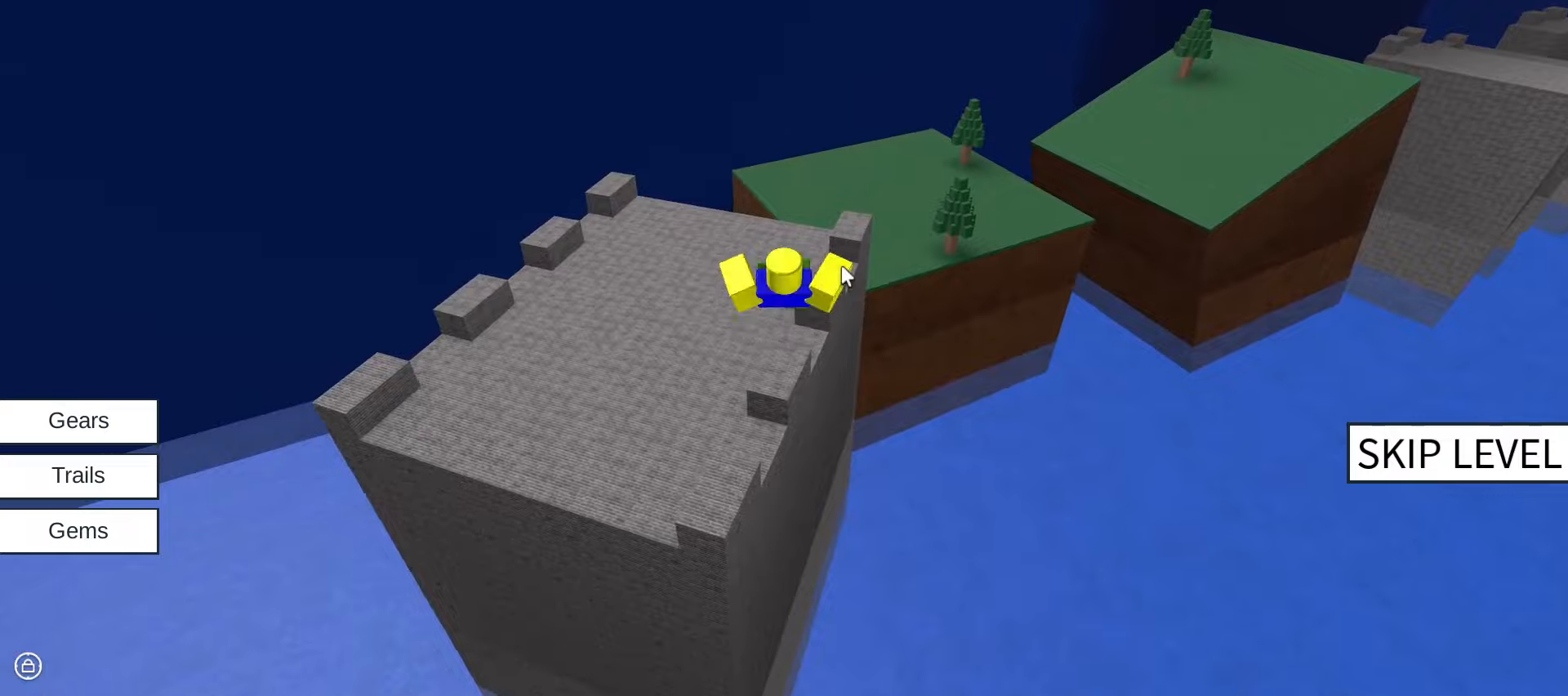
{"keys": ["w"], "mouse": ["right"], "events": [[17, "space", "up"]]}
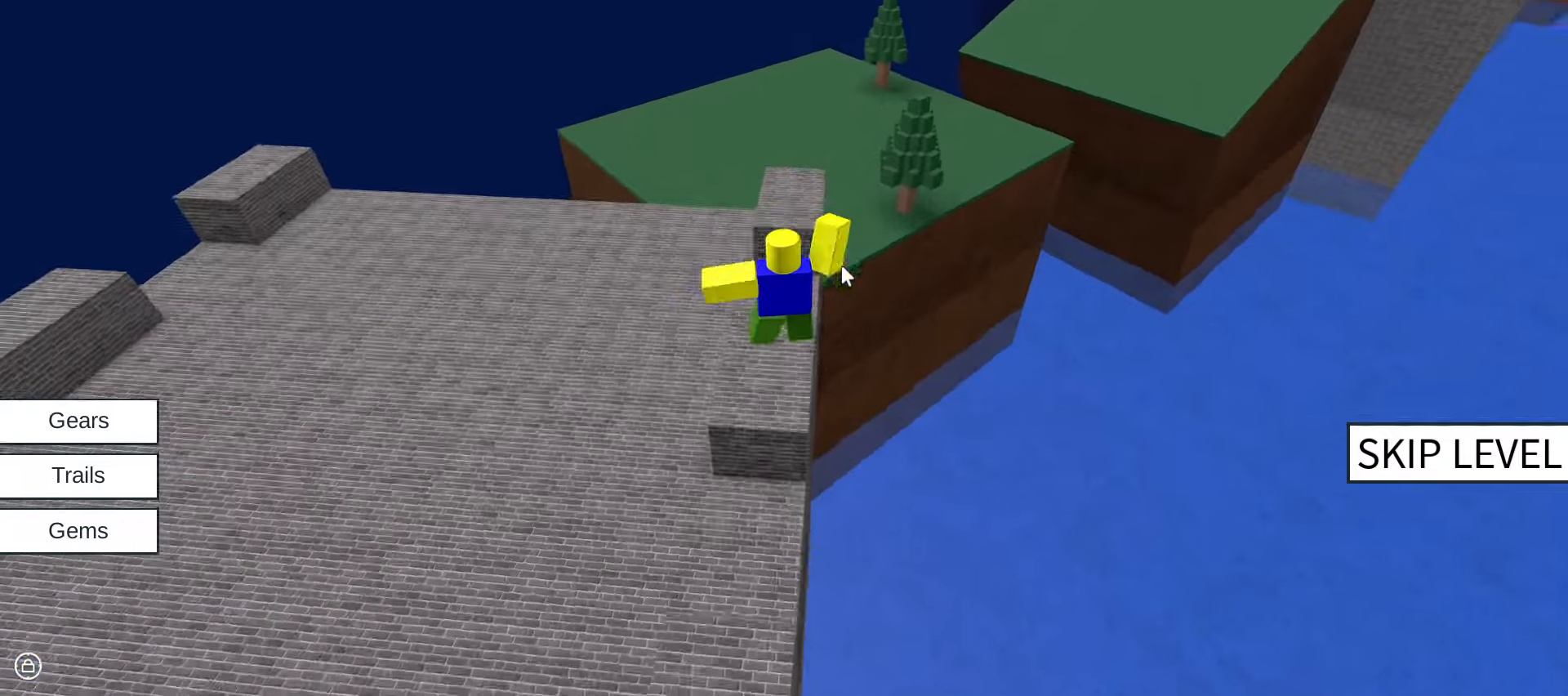
{"keys": ["w"], "mouse": ["right"], "events": [[34, "space", "down"], [250, "mouse_right", "up"], [300, "space", "up"], [400, "mouse_right", "down"]]}
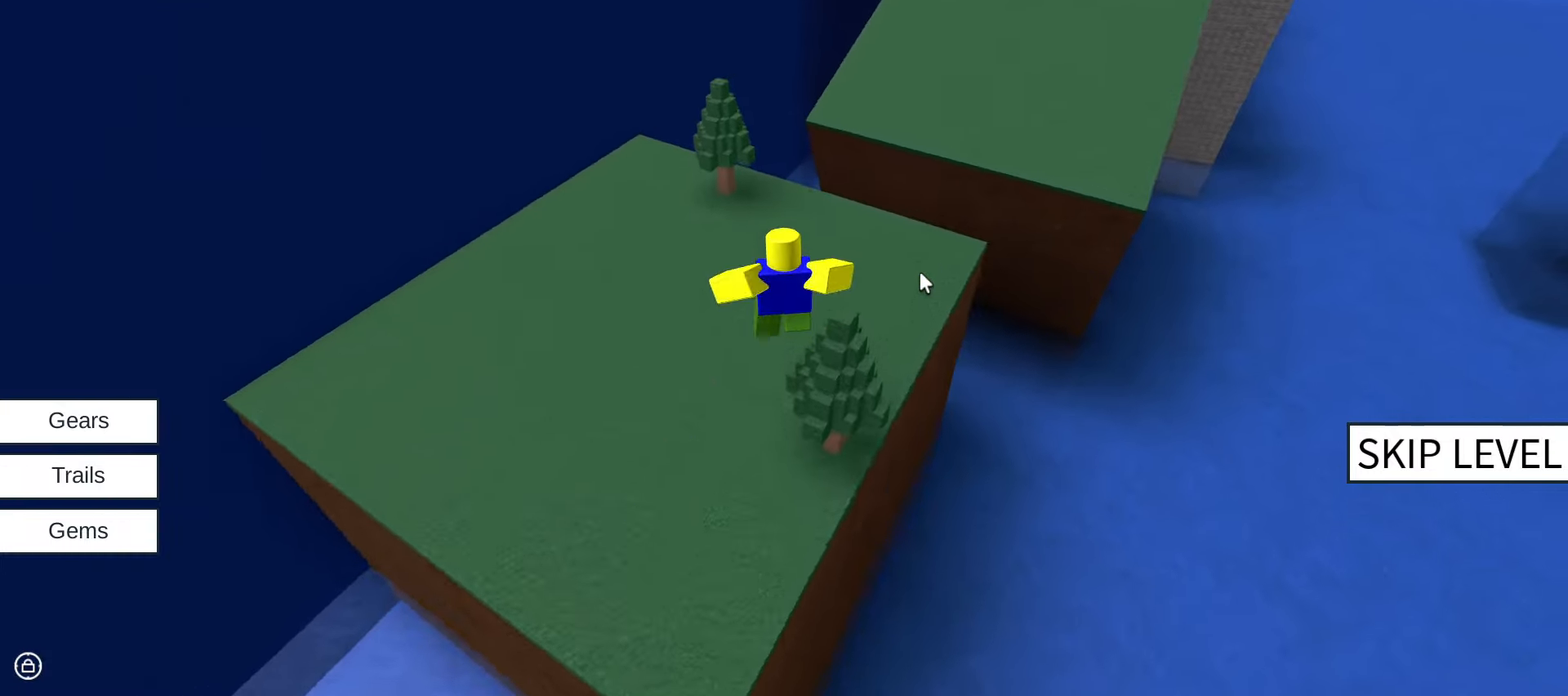
{"keys": ["w"], "mouse": ["right"], "events": []}